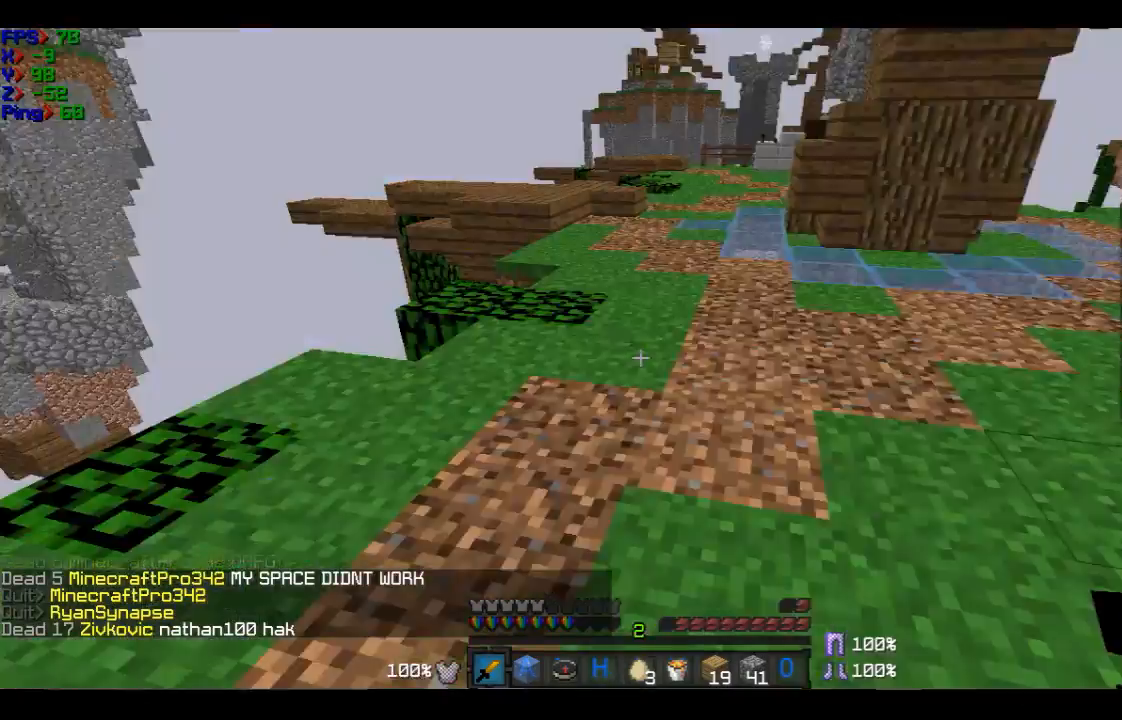
Gameplay with keyboard and mouse; each line is a JSON object with the keys and mouse buttons held at the frame after it. "events" lists presses ("down") and releases ("up") of "a", "d", "s", "w", "mouse_left" and "mouse_right" between this image and that frame as [ms after this image, input, new state], when the widget could be followed in between. "mouse_left", "mouse_right" = the "left", "right" buttons of the "mouse" list. No other keys are recorded. Fast repeated clicks can show as one long hold. Mouse movement is not recorded.
{"keys": ["w"], "mouse": [], "events": [[100, "a", "up"]]}
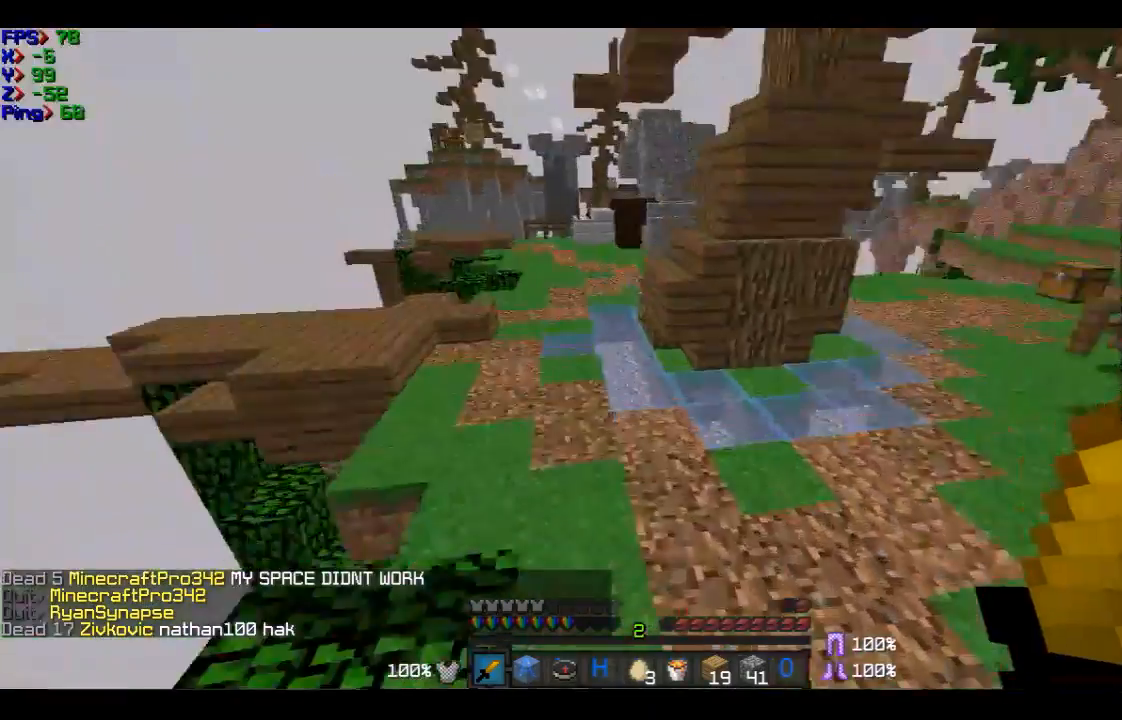
{"keys": ["w"], "mouse": [], "events": []}
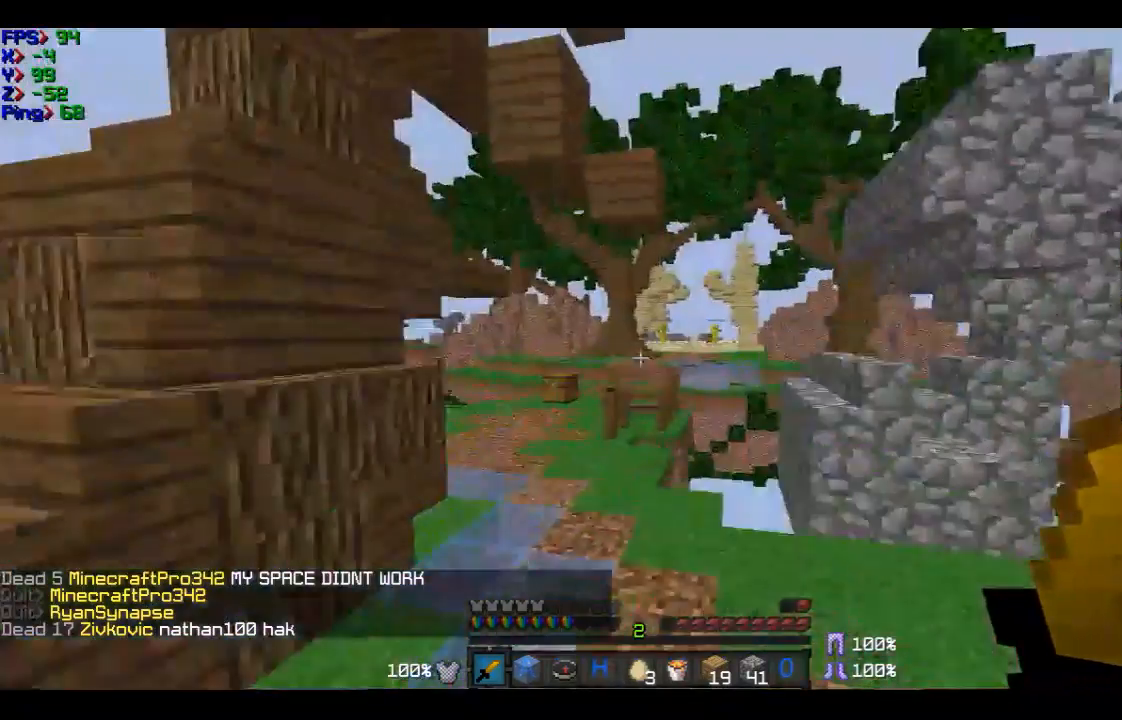
{"keys": ["w"], "mouse": [], "events": []}
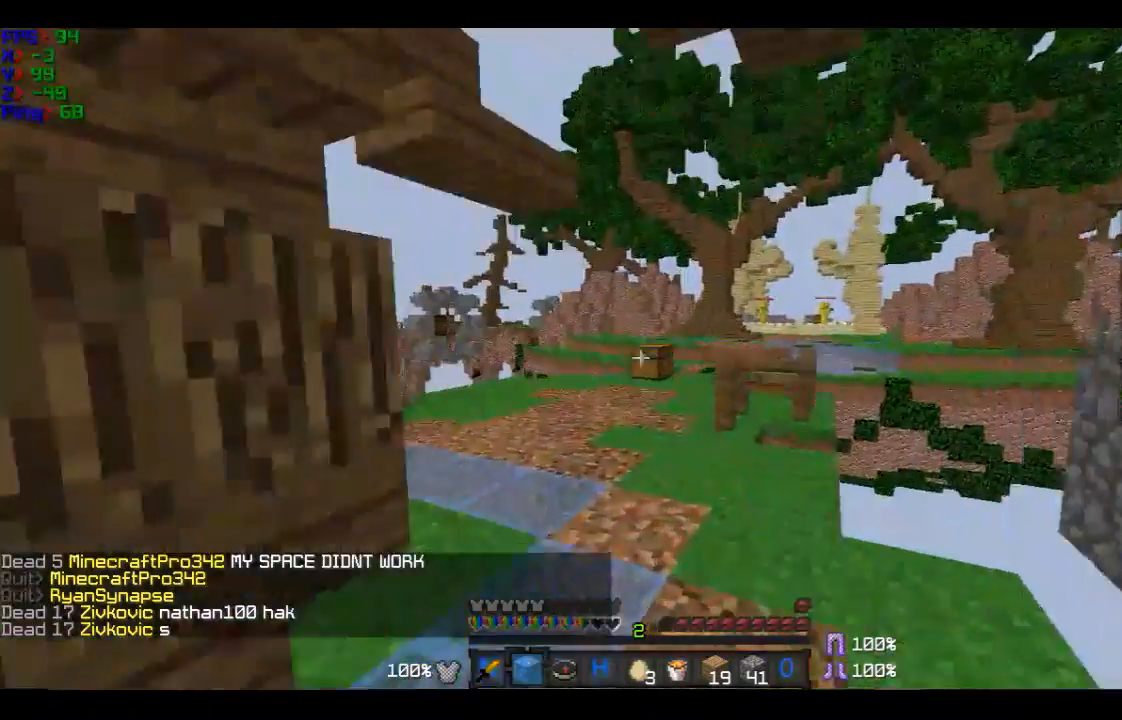
{"keys": ["w"], "mouse": [], "events": []}
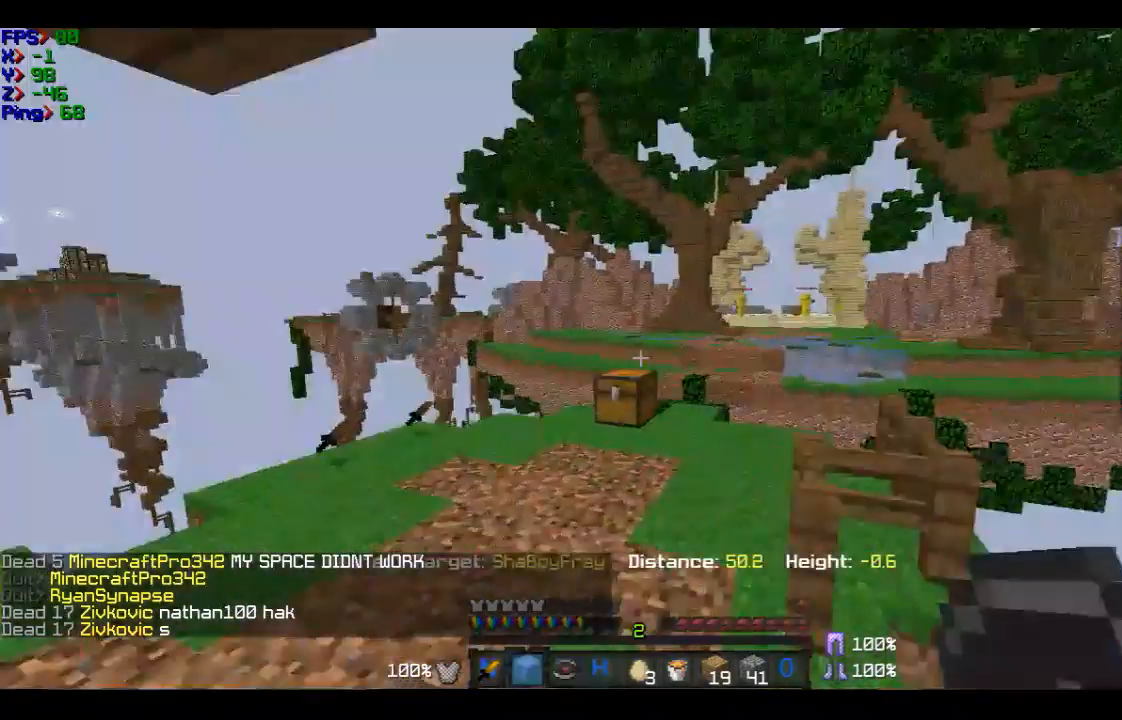
{"keys": ["w"], "mouse": [], "events": []}
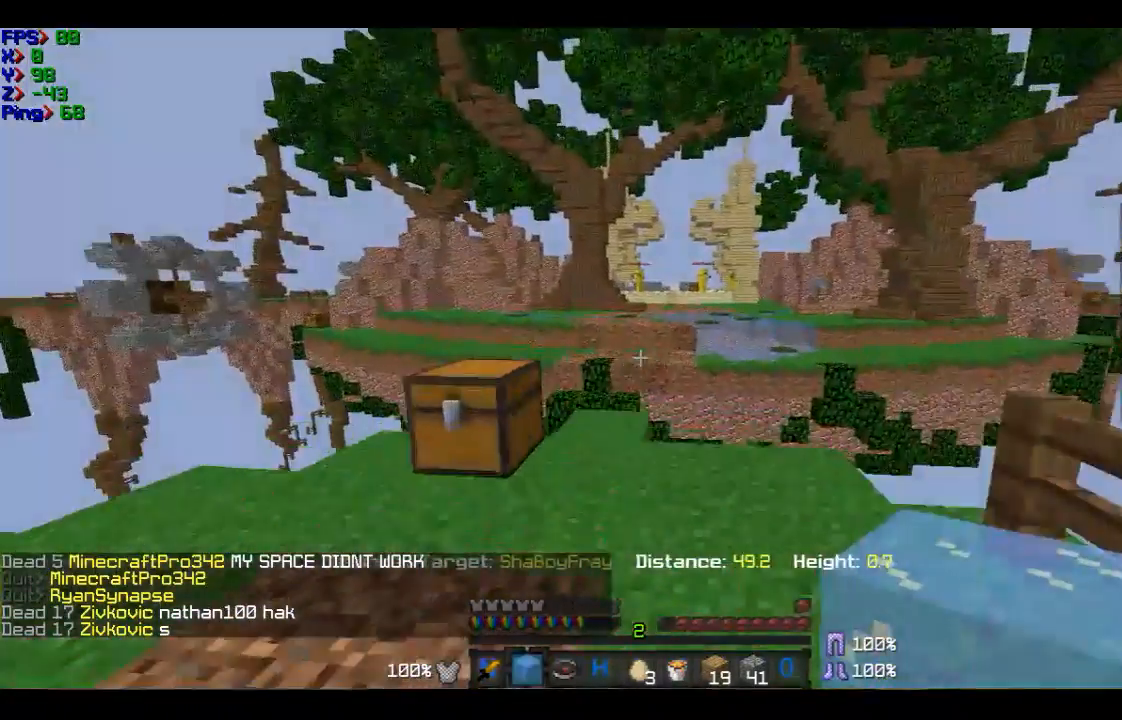
{"keys": ["w"], "mouse": ["right"], "events": [[400, "mouse_right", "down"]]}
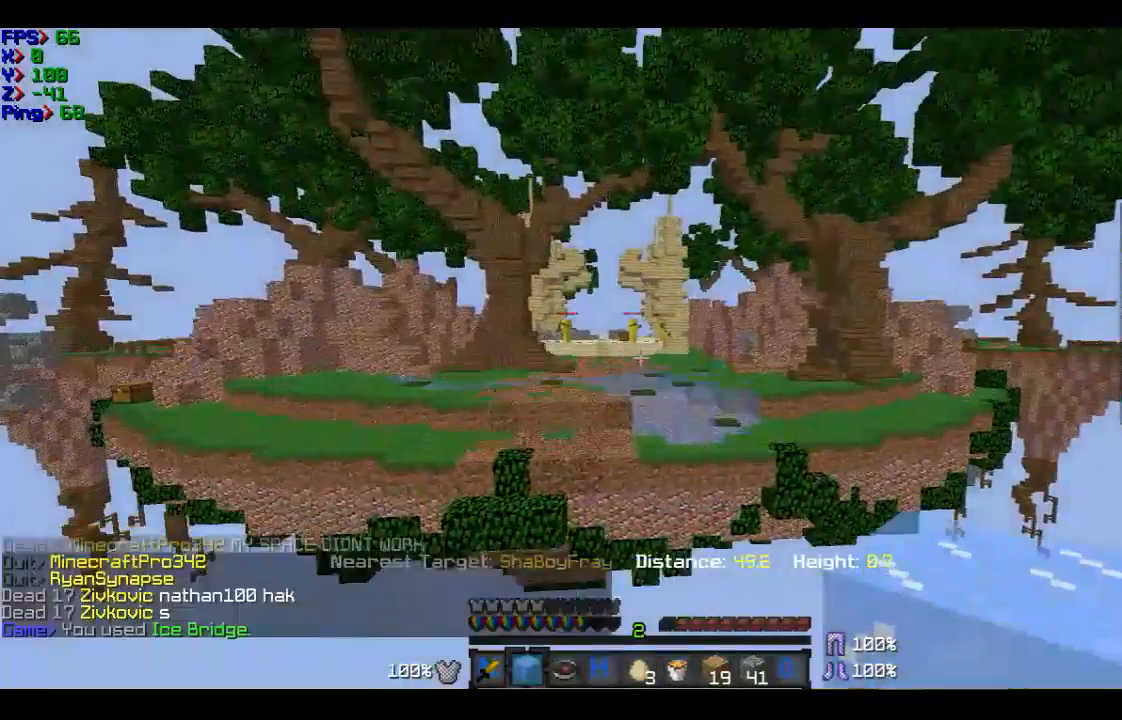
{"keys": [], "mouse": [], "events": [[100, "mouse_right", "up"], [100, "s", "down"], [100, "w", "up"], [300, "s", "up"]]}
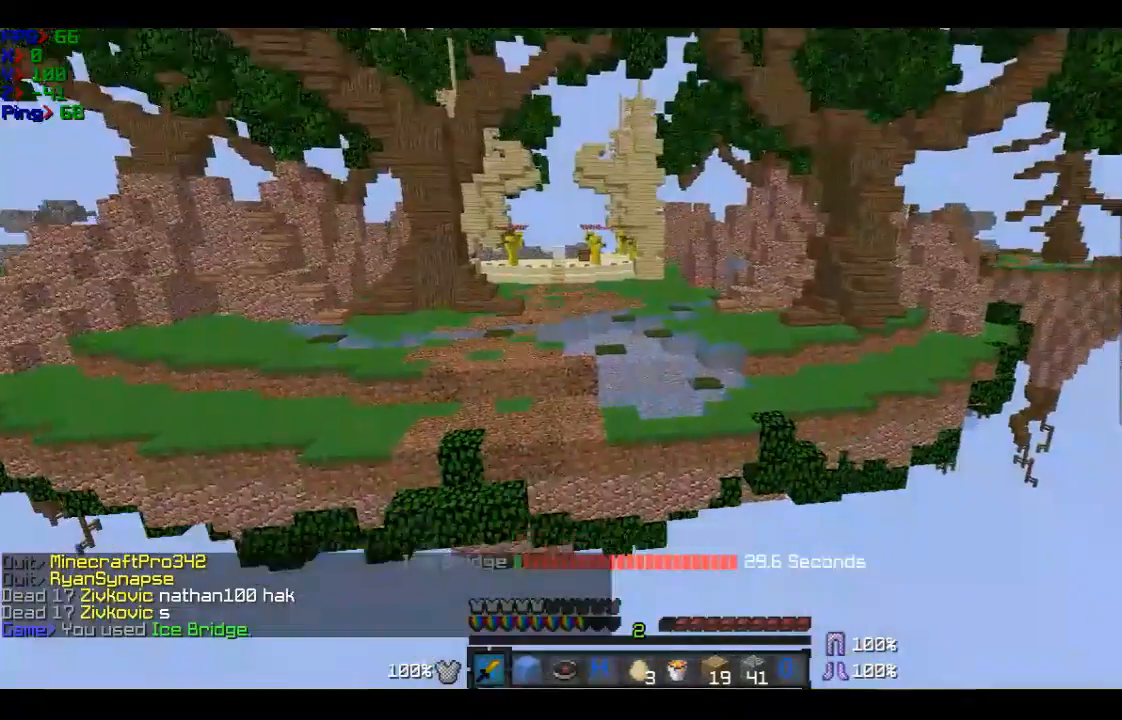
{"keys": [], "mouse": [], "events": []}
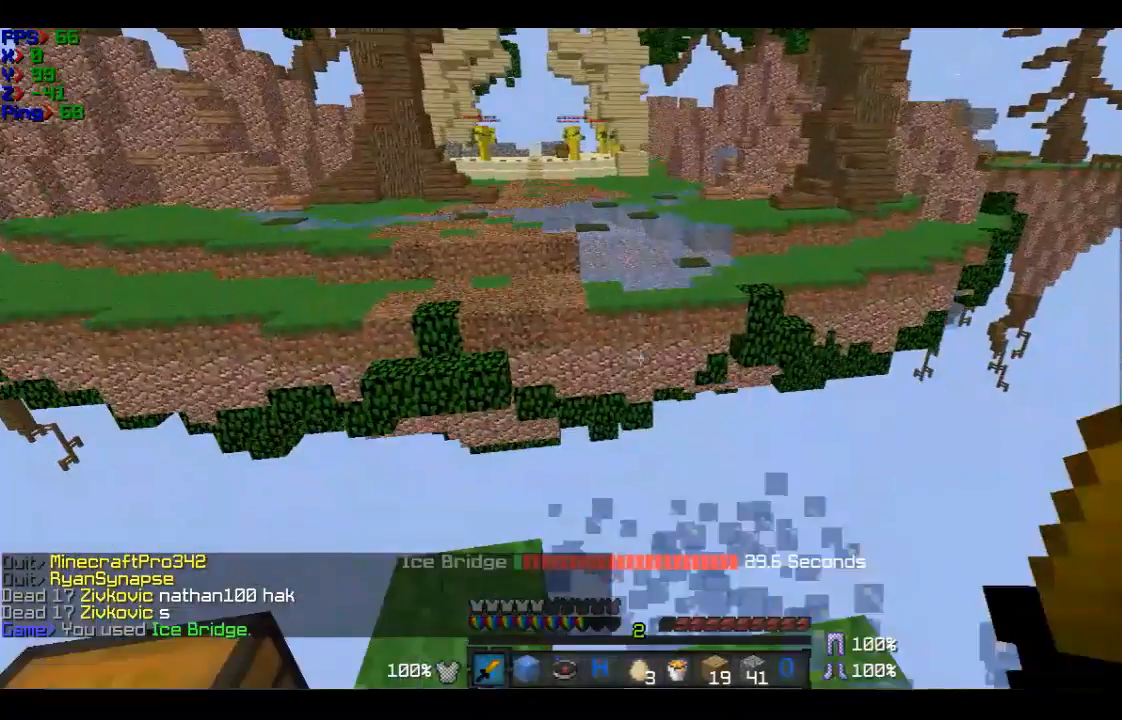
{"keys": [], "mouse": [], "events": []}
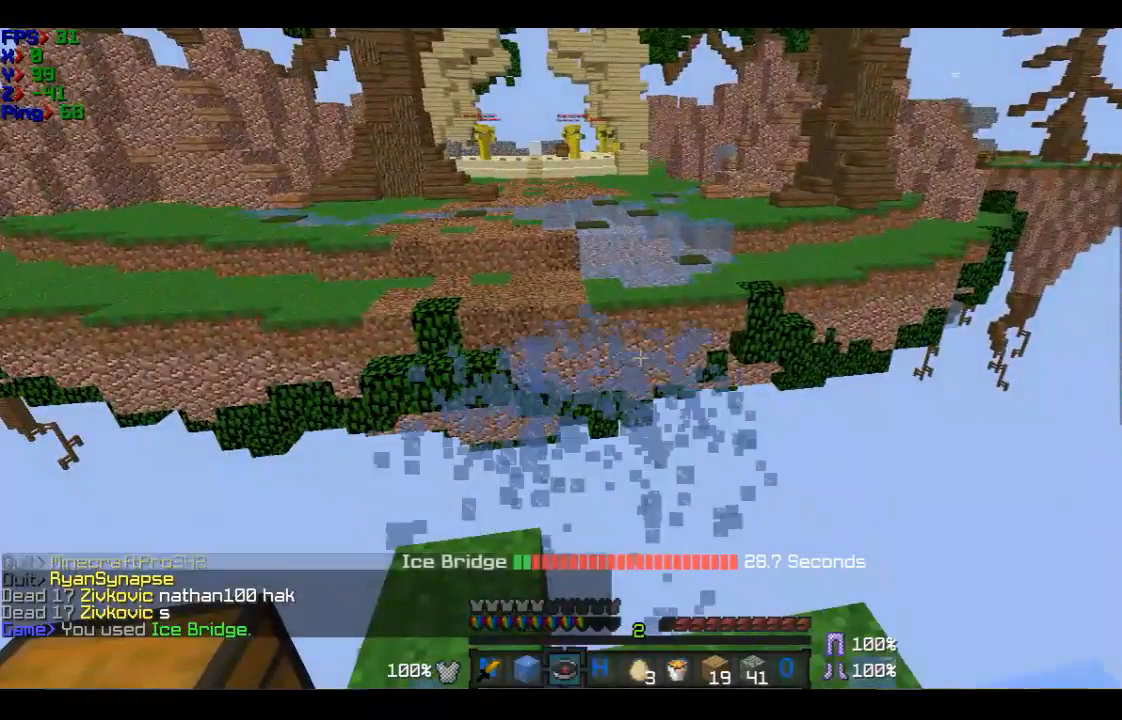
{"keys": ["w"], "mouse": [], "events": [[200, "w", "down"]]}
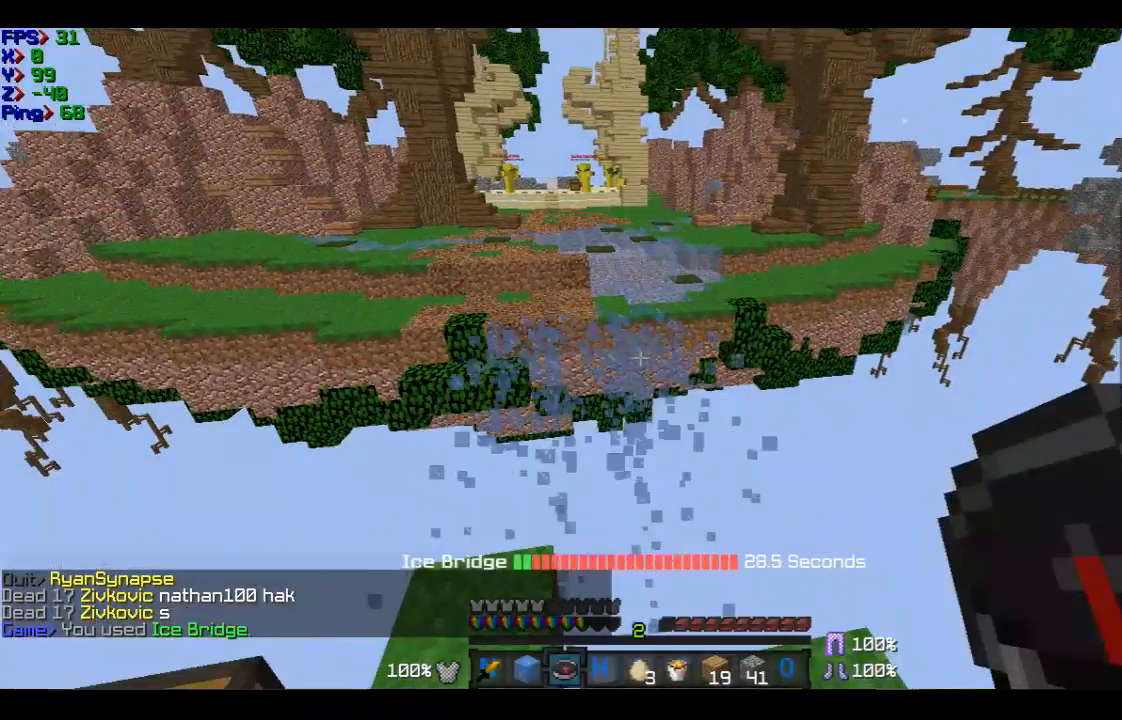
{"keys": ["w"], "mouse": [], "events": []}
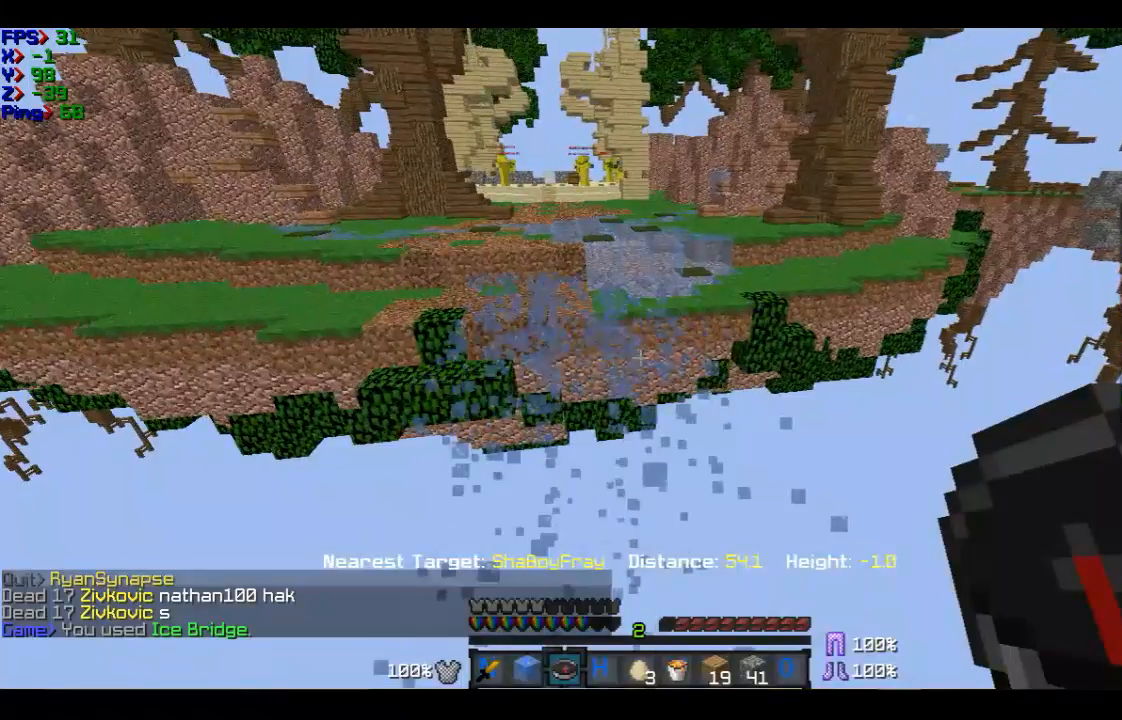
{"keys": ["w"], "mouse": [], "events": []}
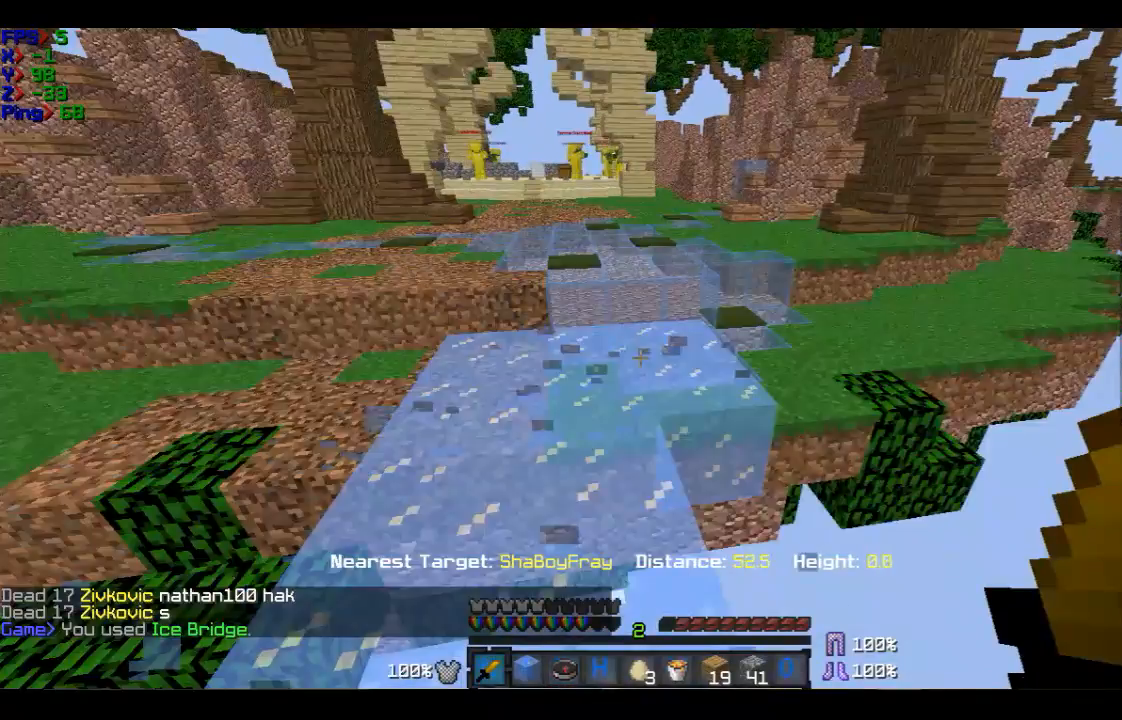
{"keys": ["w"], "mouse": [], "events": []}
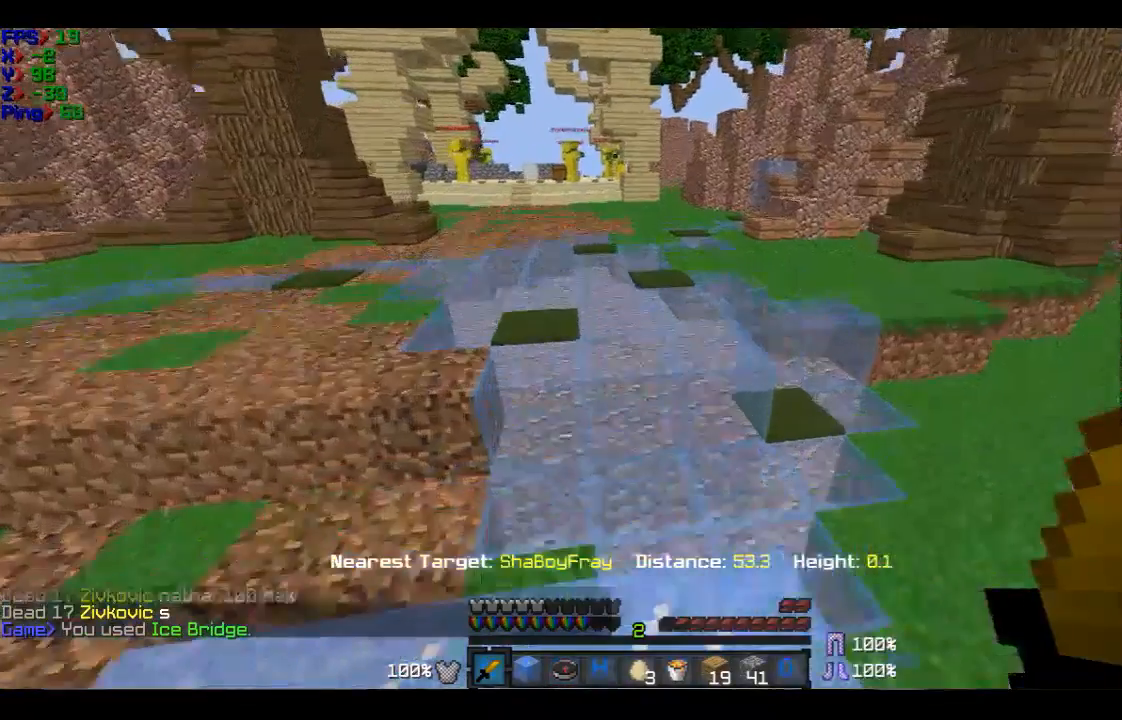
{"keys": ["d", "w"], "mouse": [], "events": [[367, "d", "down"]]}
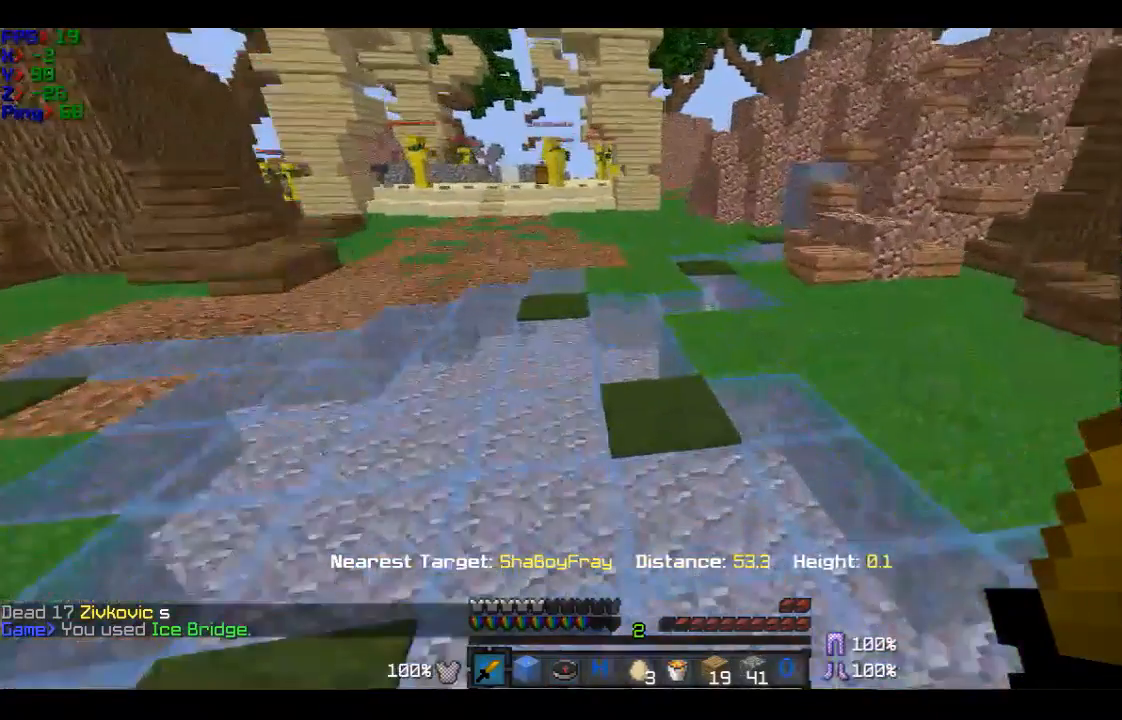
{"keys": ["d", "w"], "mouse": [], "events": []}